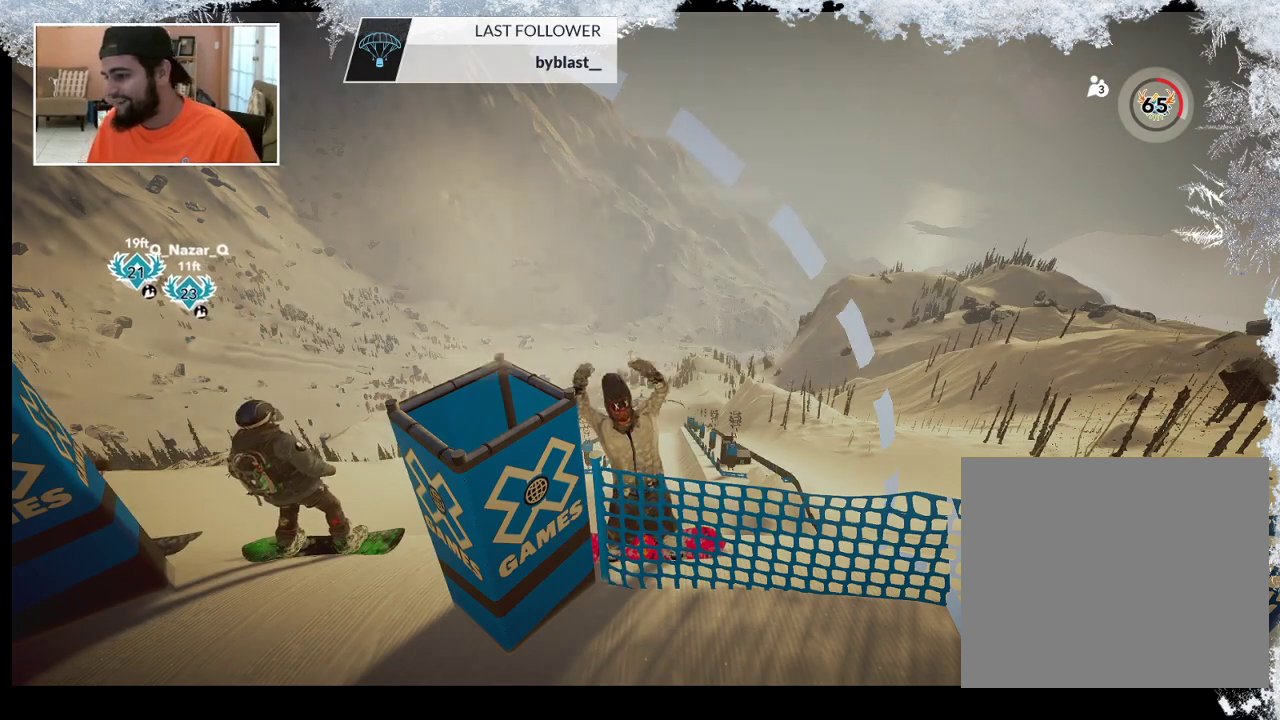
Gameplay with a controller (PlayStation layout); each line is a JSON object with the inputs held at the frame after it. "events" lists button and stick changes between this image and that frame as [ms after this image, input, new state], when the widget could be followed in between.
{"buttons": [], "left_stick": "center", "right_stick": "center", "events": [[200, "SQUARE", "down"], [400, "SQUARE", "up"]]}
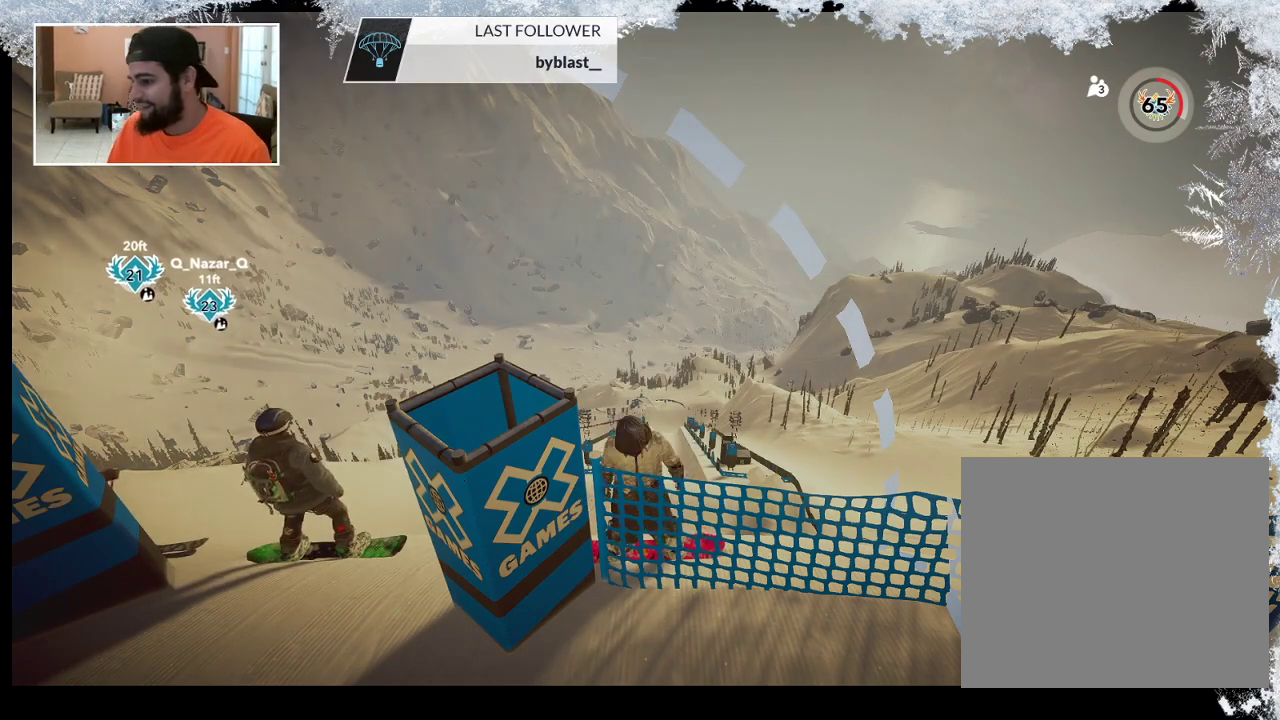
{"buttons": [], "left_stick": "center", "right_stick": "center", "events": []}
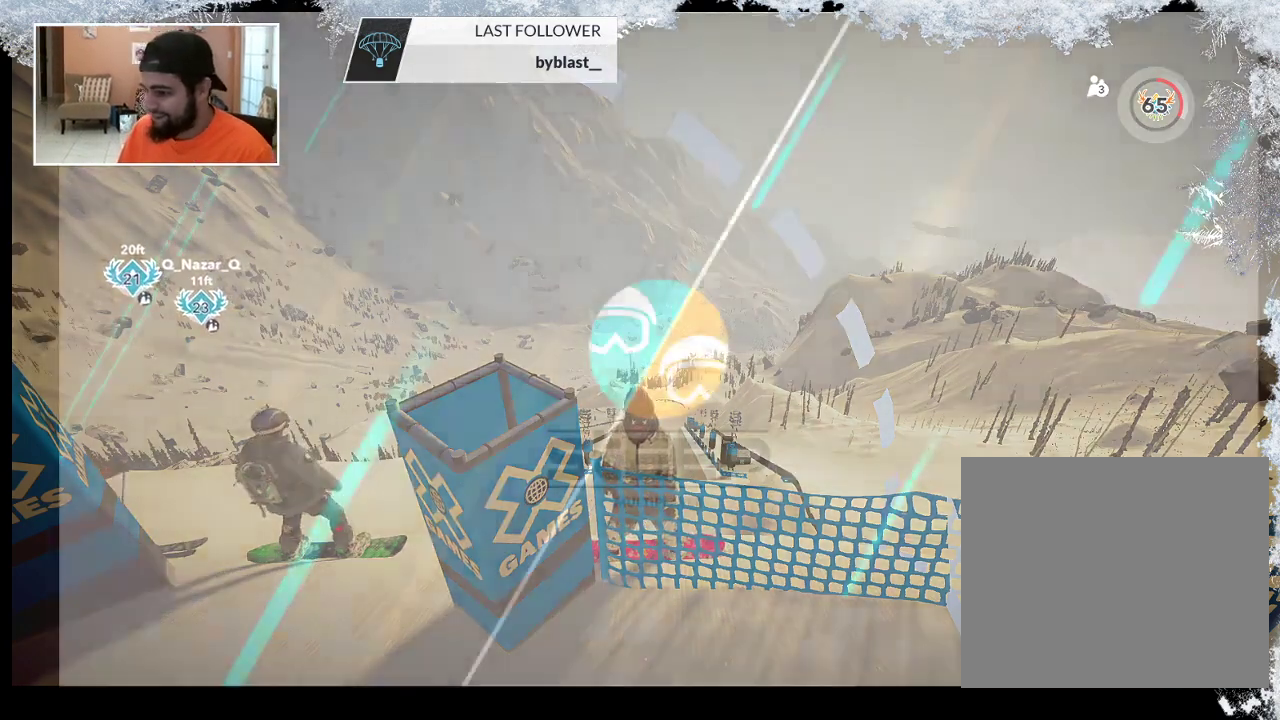
{"buttons": [], "left_stick": "center", "right_stick": "center", "events": []}
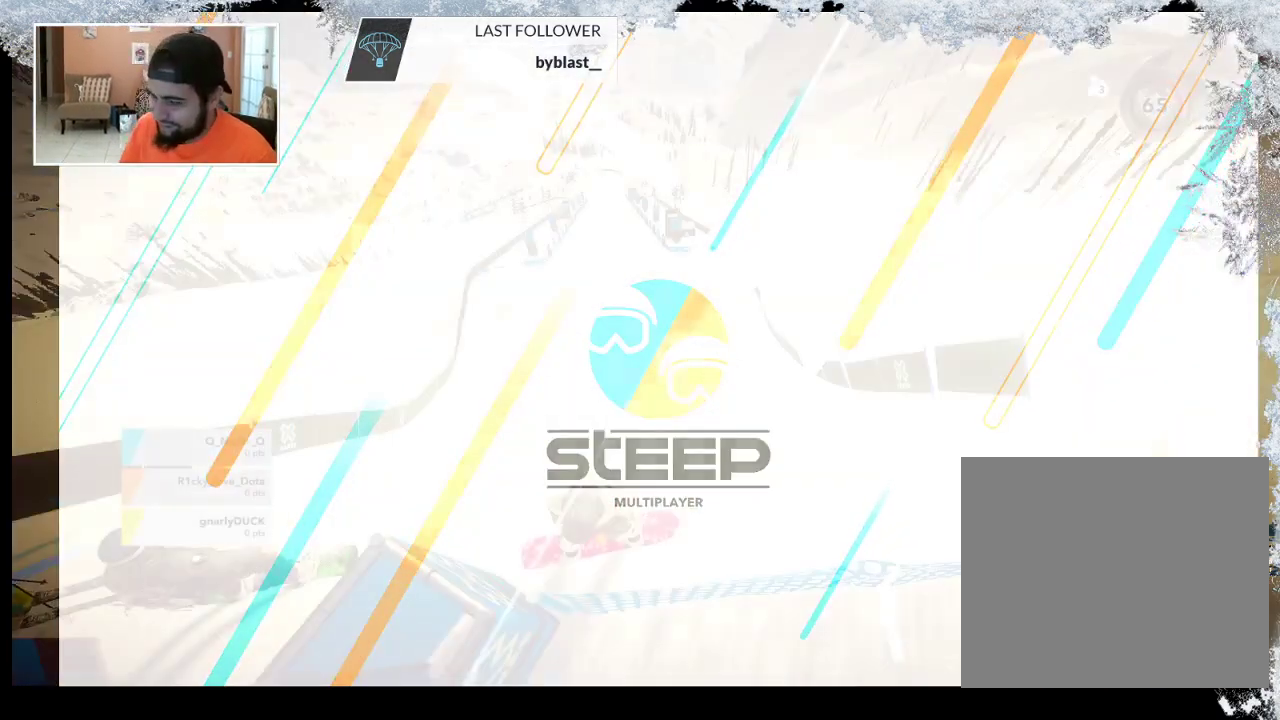
{"buttons": [], "left_stick": "center", "right_stick": "center", "events": []}
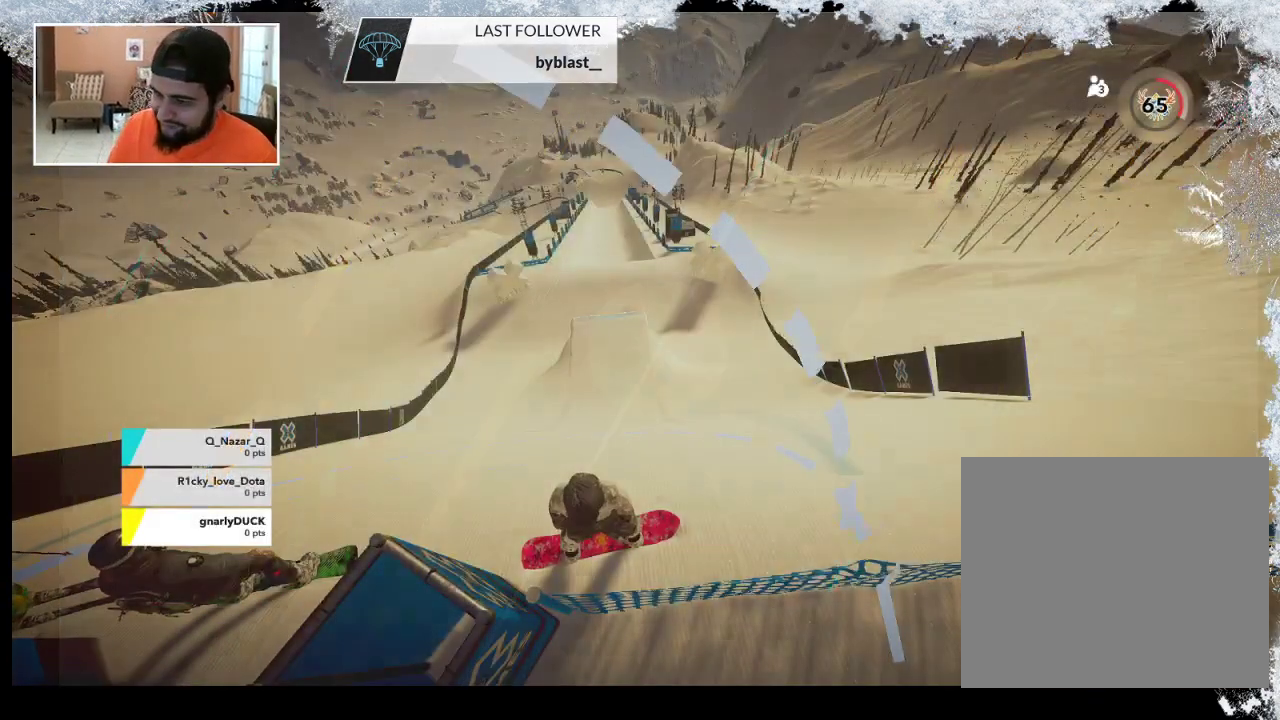
{"buttons": [], "left_stick": "center", "right_stick": "center", "events": []}
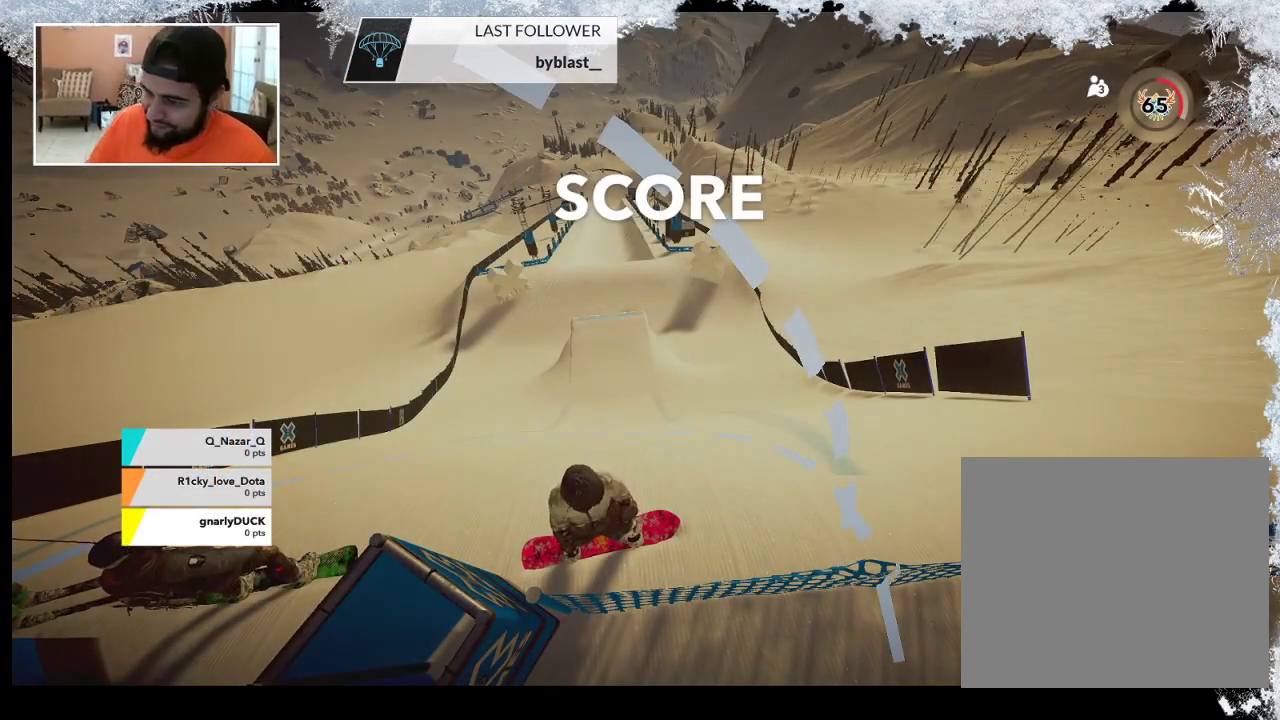
{"buttons": [], "left_stick": "center", "right_stick": "center", "events": []}
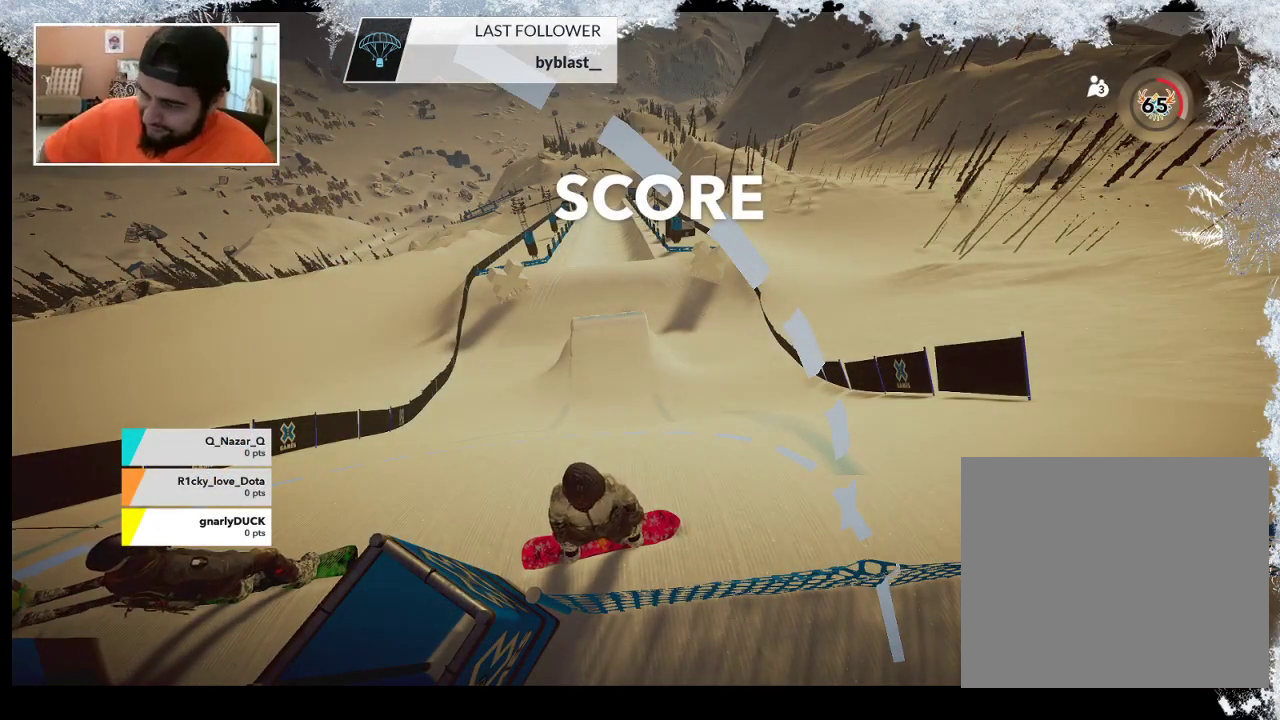
{"buttons": [], "left_stick": "center", "right_stick": "center", "events": []}
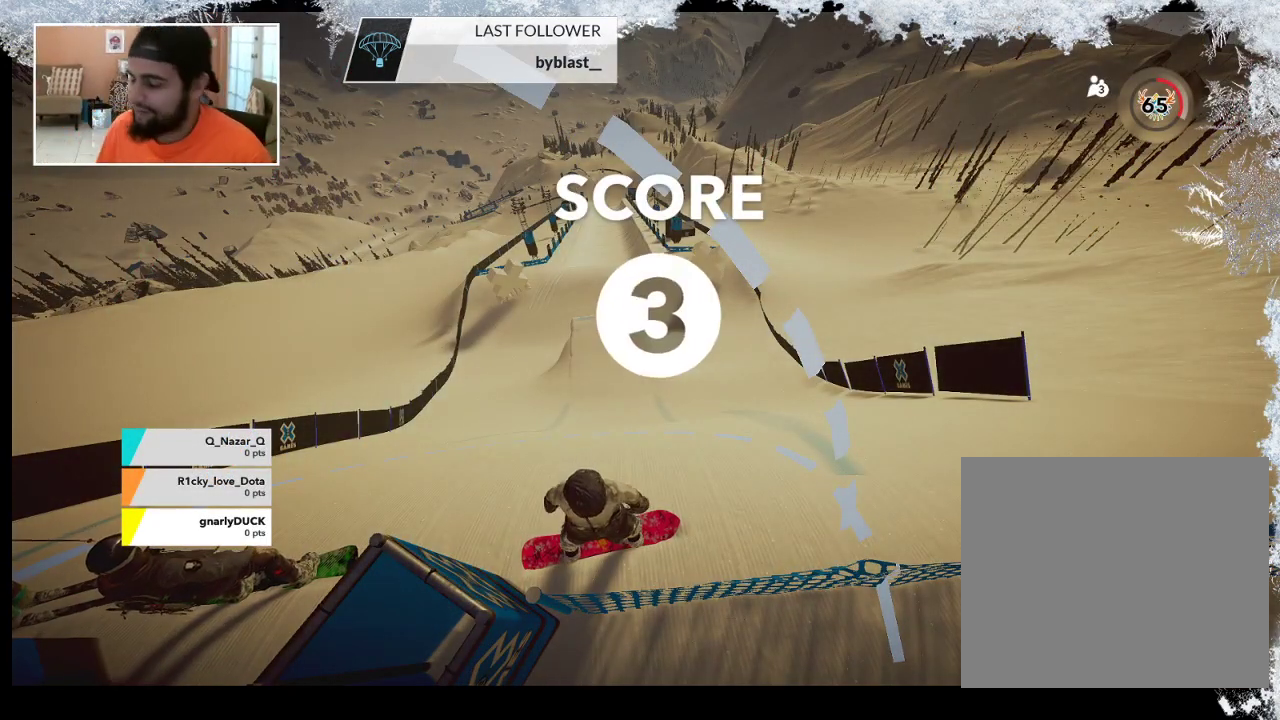
{"buttons": [], "left_stick": "center", "right_stick": "center", "events": [[233, "left_stick", "up"], [433, "left_stick", "center"]]}
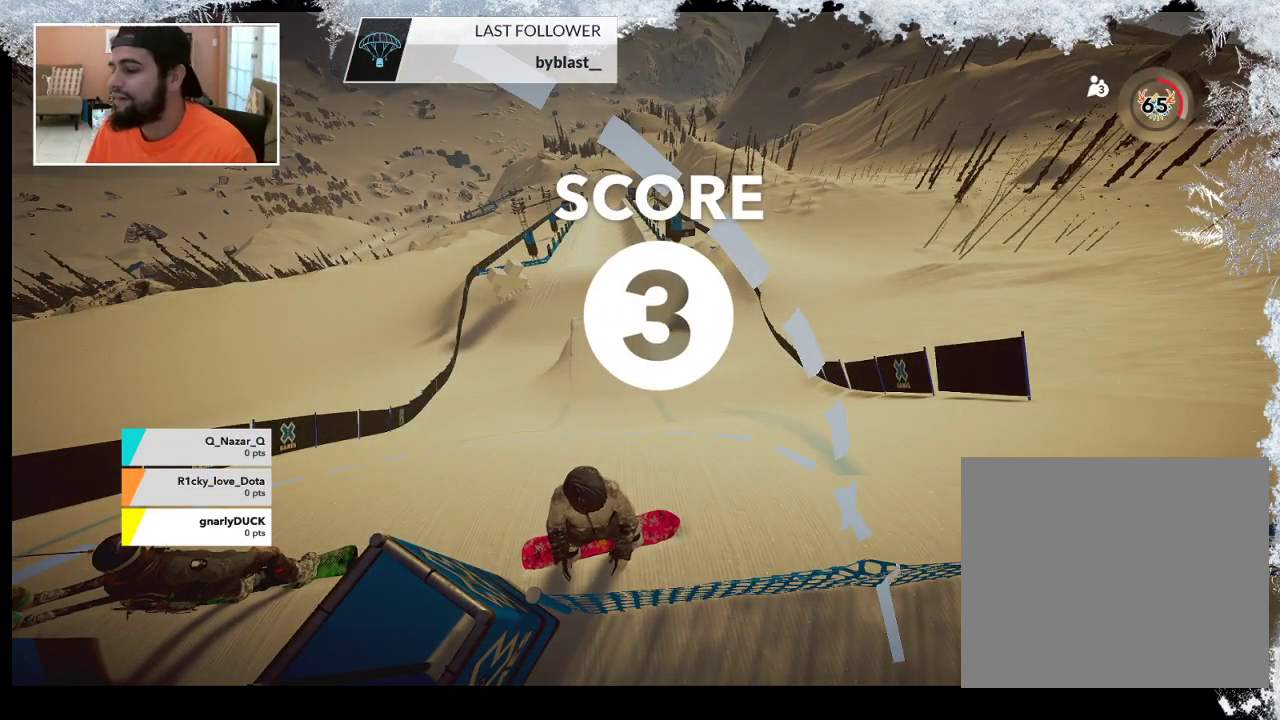
{"buttons": [], "left_stick": "up", "right_stick": "center", "events": [[33, "left_stick", "up"], [233, "left_stick", "center"], [367, "left_stick", "up"]]}
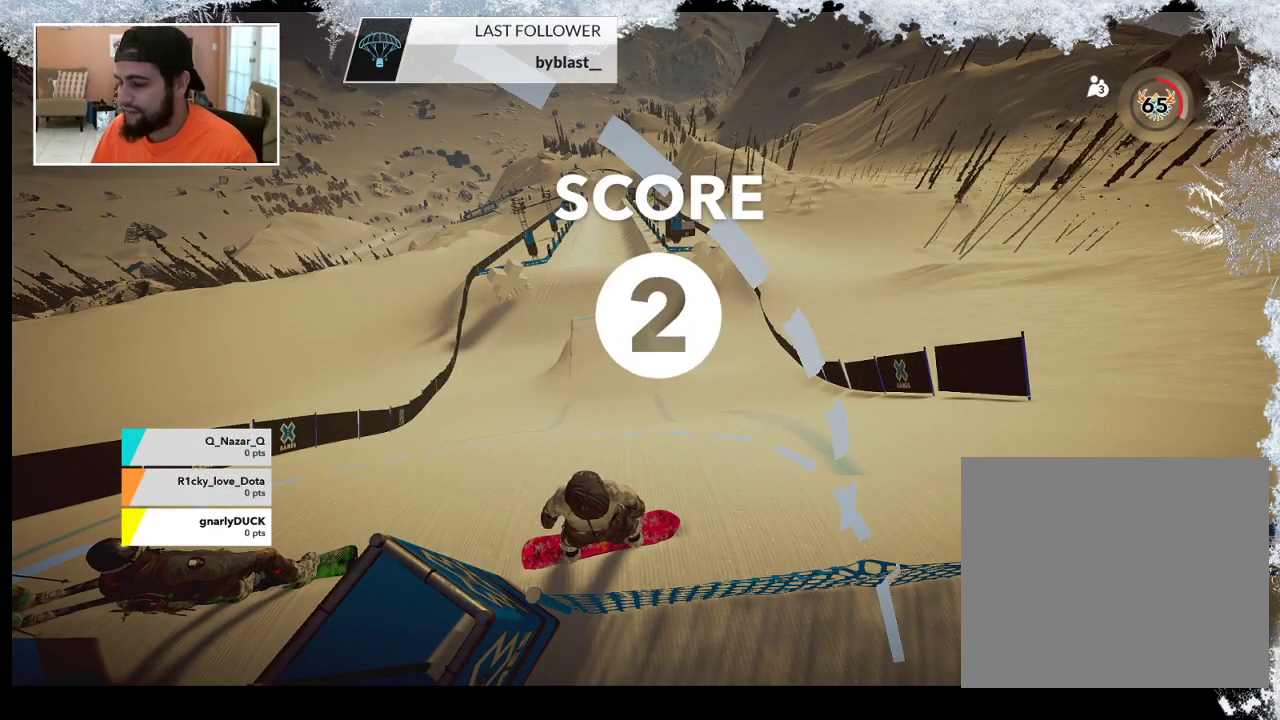
{"buttons": [], "left_stick": "up", "right_stick": "center", "events": [[33, "left_stick", "center"], [200, "left_stick", "up"], [433, "left_stick", "center"], [500, "left_stick", "up"]]}
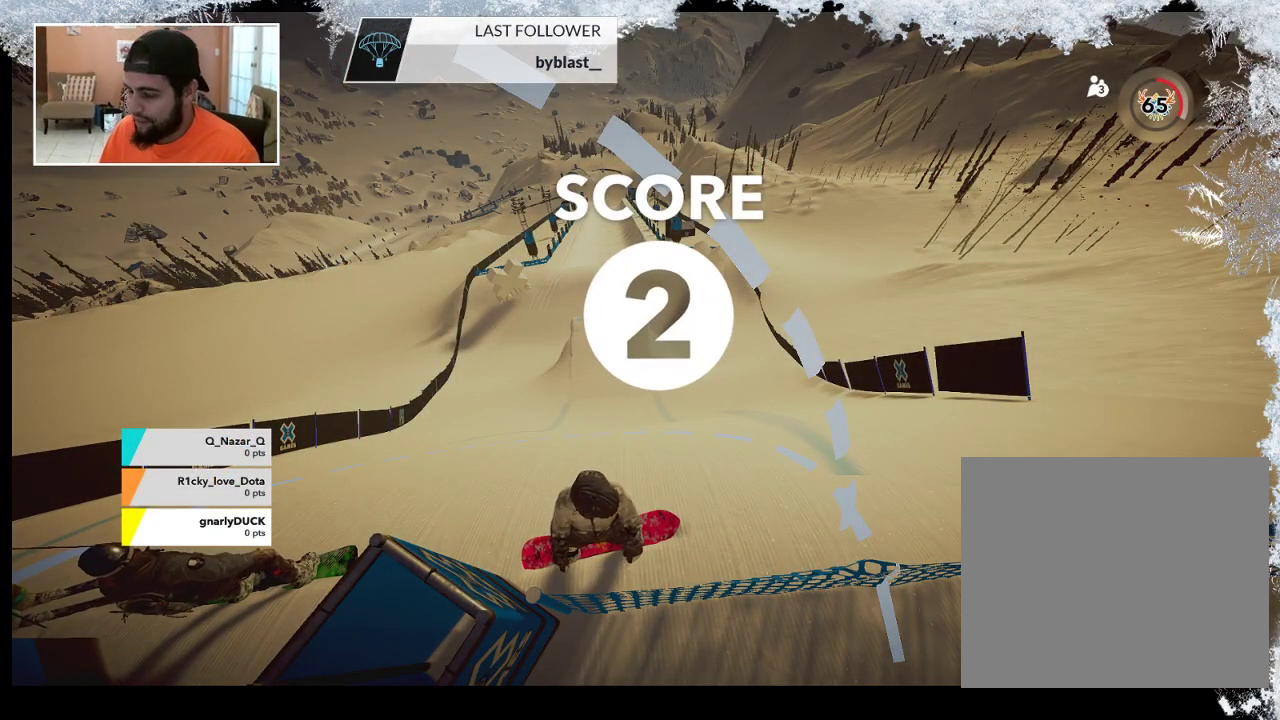
{"buttons": [], "left_stick": "center", "right_stick": "center", "events": [[167, "left_stick", "center"], [267, "left_stick", "up"], [433, "left_stick", "center"]]}
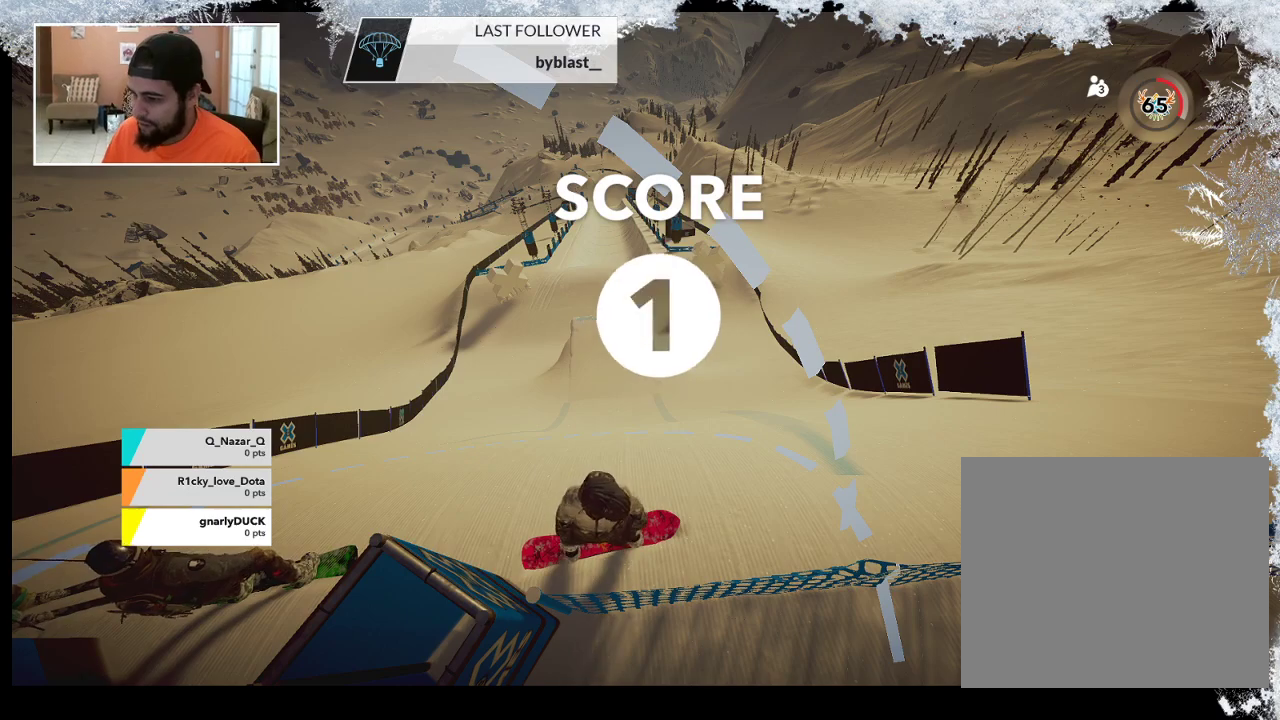
{"buttons": [], "left_stick": "up", "right_stick": "center", "events": [[33, "left_stick", "up"], [167, "left_stick", "center"], [300, "left_stick", "up-left"], [400, "left_stick", "center"], [500, "left_stick", "up"]]}
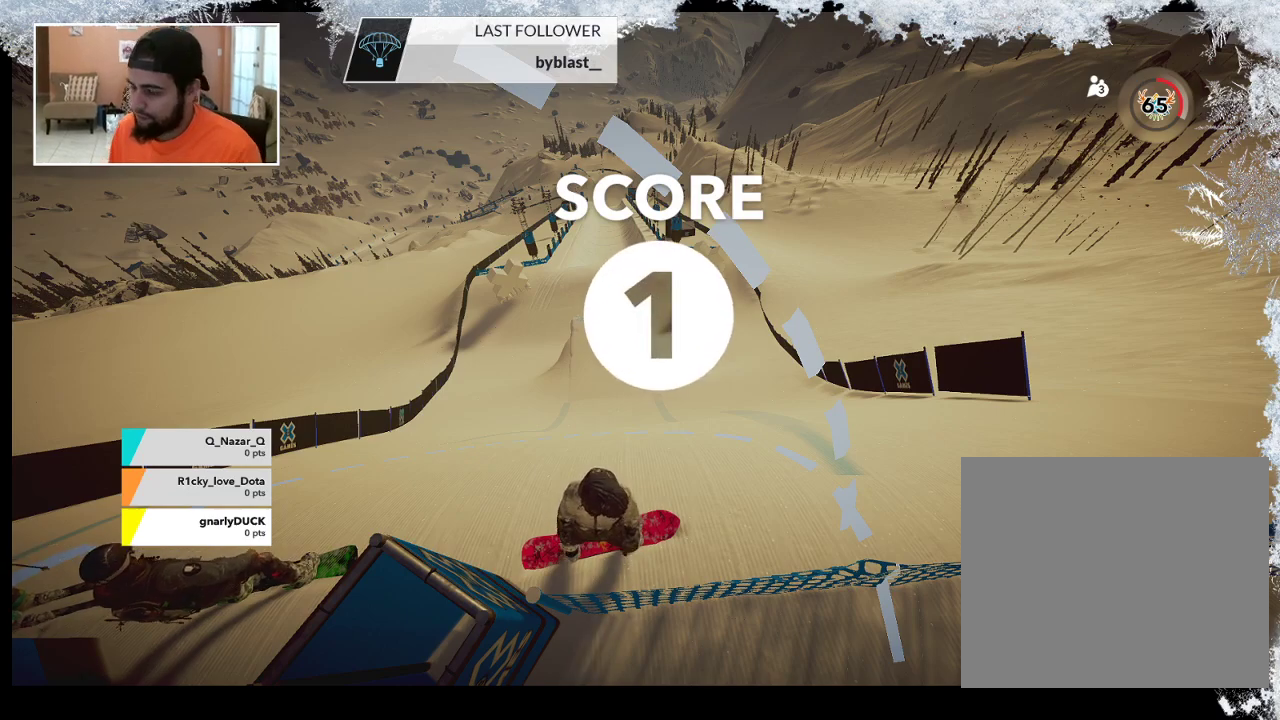
{"buttons": [], "left_stick": "up", "right_stick": "center", "events": [[167, "left_stick", "center"], [267, "left_stick", "up"], [367, "left_stick", "center"], [433, "left_stick", "up"]]}
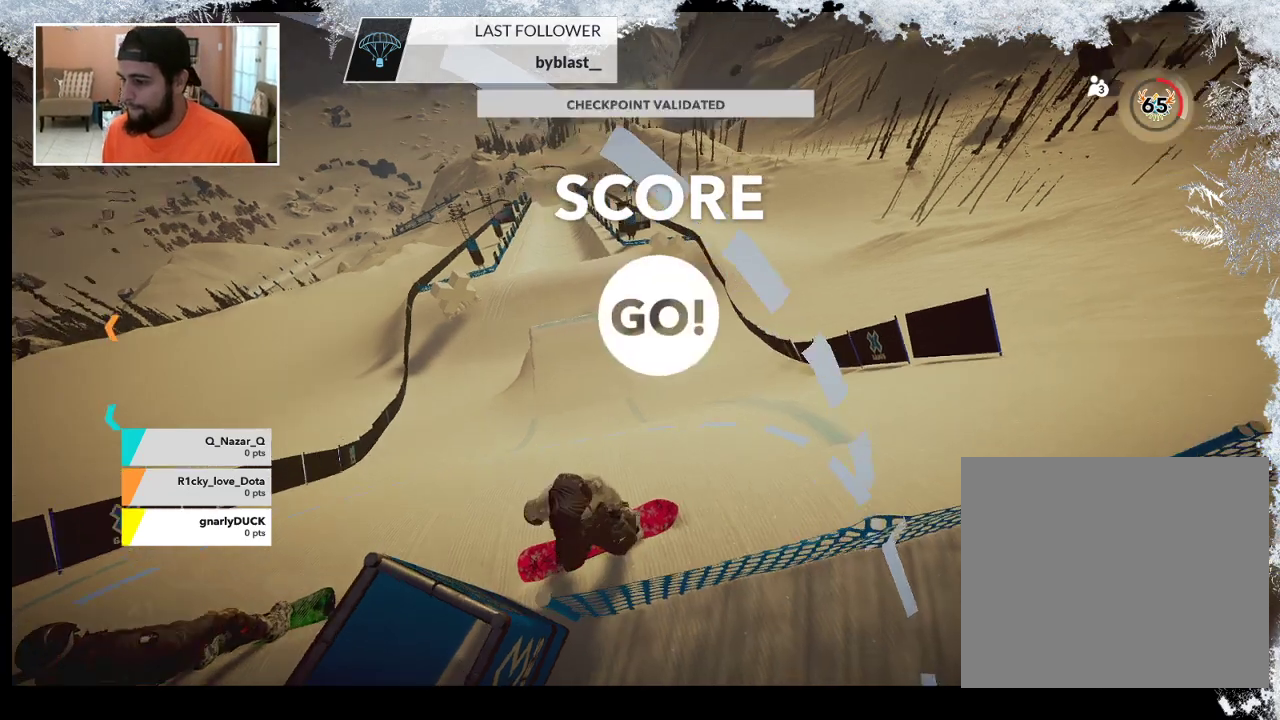
{"buttons": [], "left_stick": "center", "right_stick": "center", "events": [[100, "left_stick", "center"], [200, "left_stick", "up"], [367, "left_stick", "center"]]}
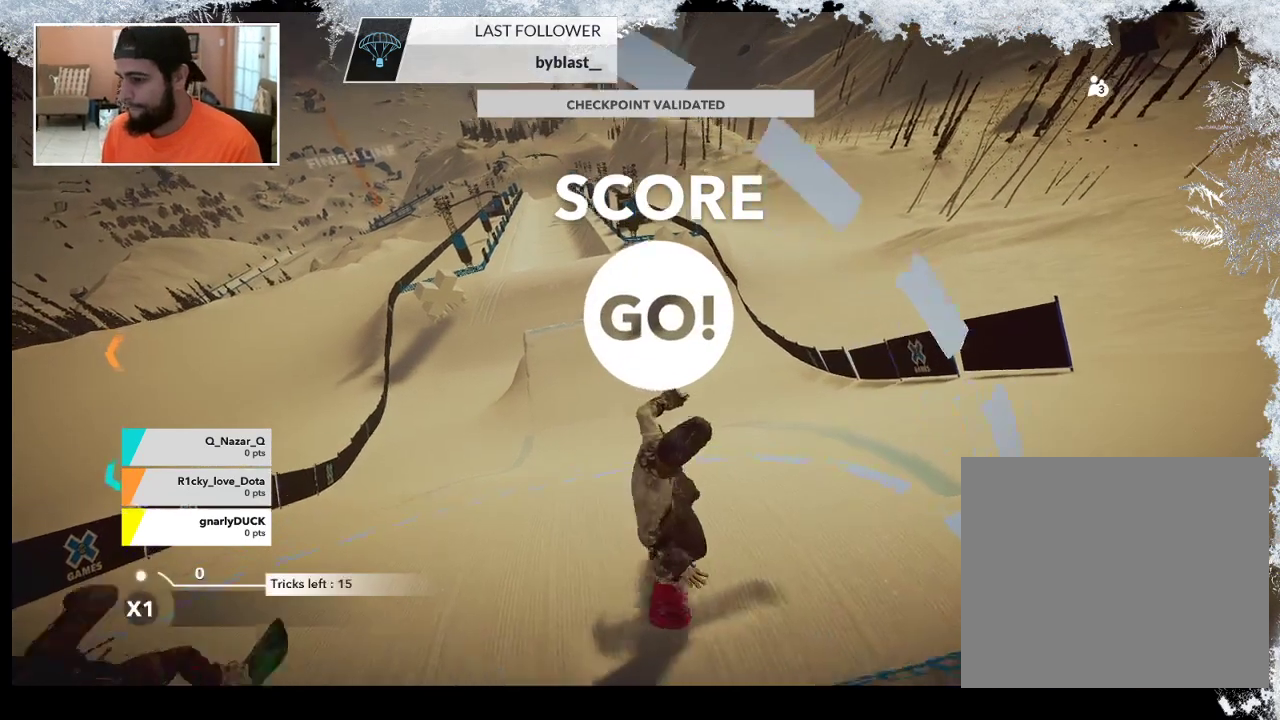
{"buttons": [], "left_stick": "center", "right_stick": "center", "events": [[133, "left_stick", "up-left"], [400, "left_stick", "center"]]}
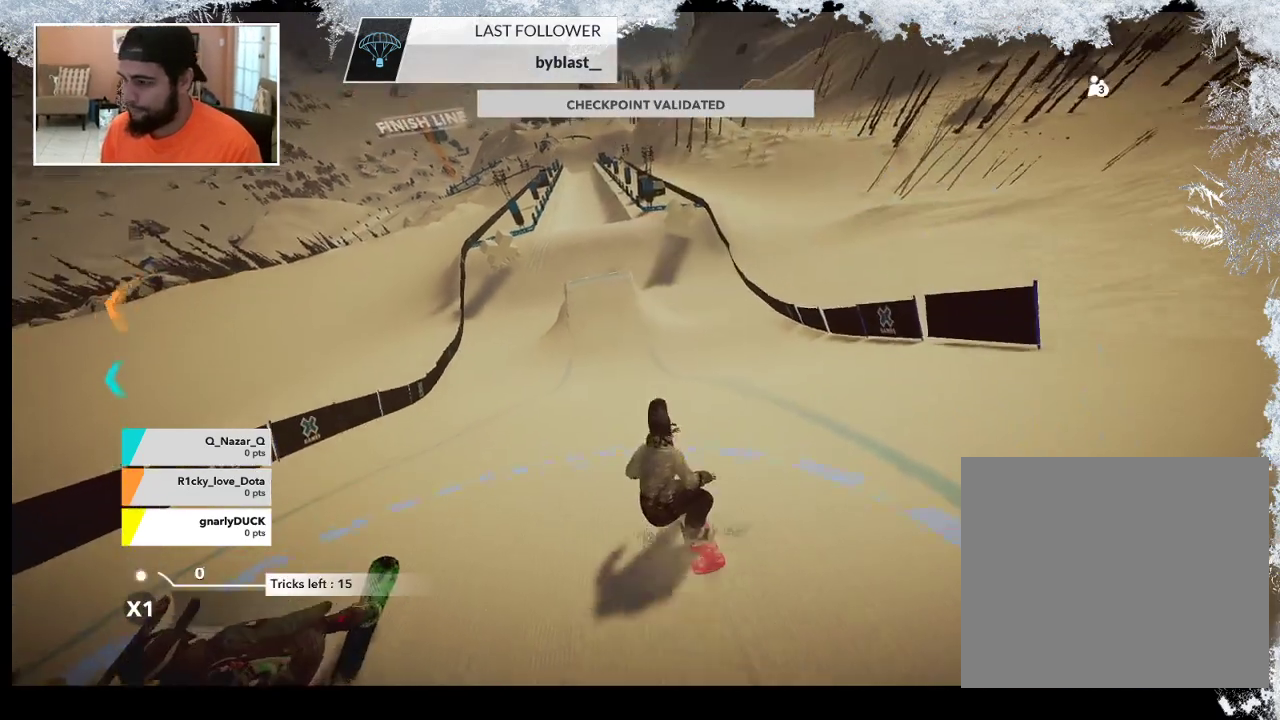
{"buttons": [], "left_stick": "up", "right_stick": "center", "events": [[167, "left_stick", "up"]]}
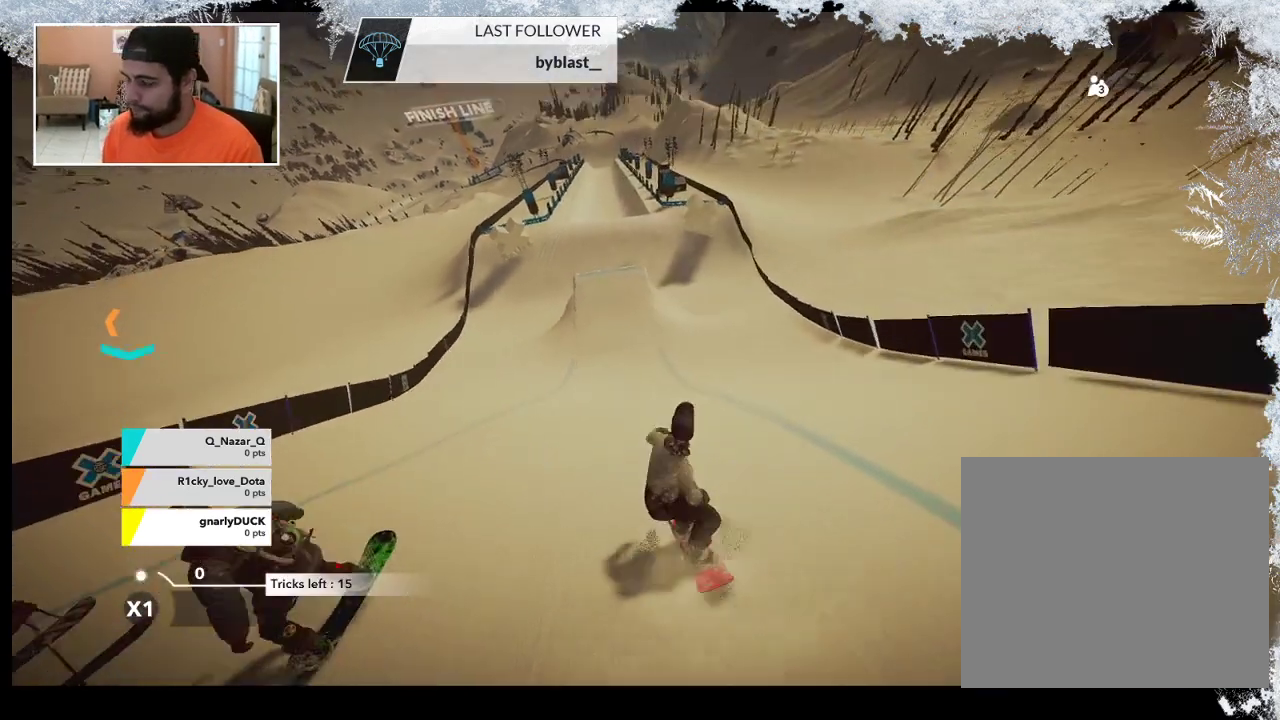
{"buttons": [], "left_stick": "up", "right_stick": "center", "events": []}
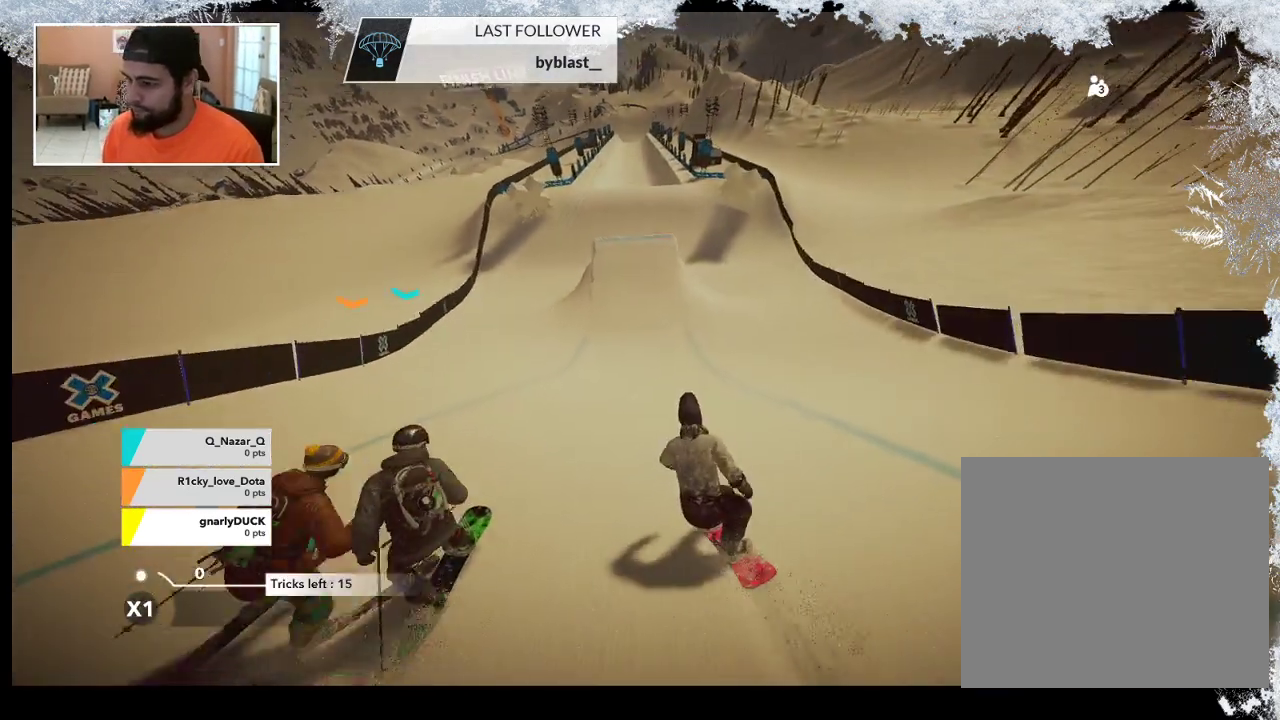
{"buttons": [], "left_stick": "up", "right_stick": "center", "events": []}
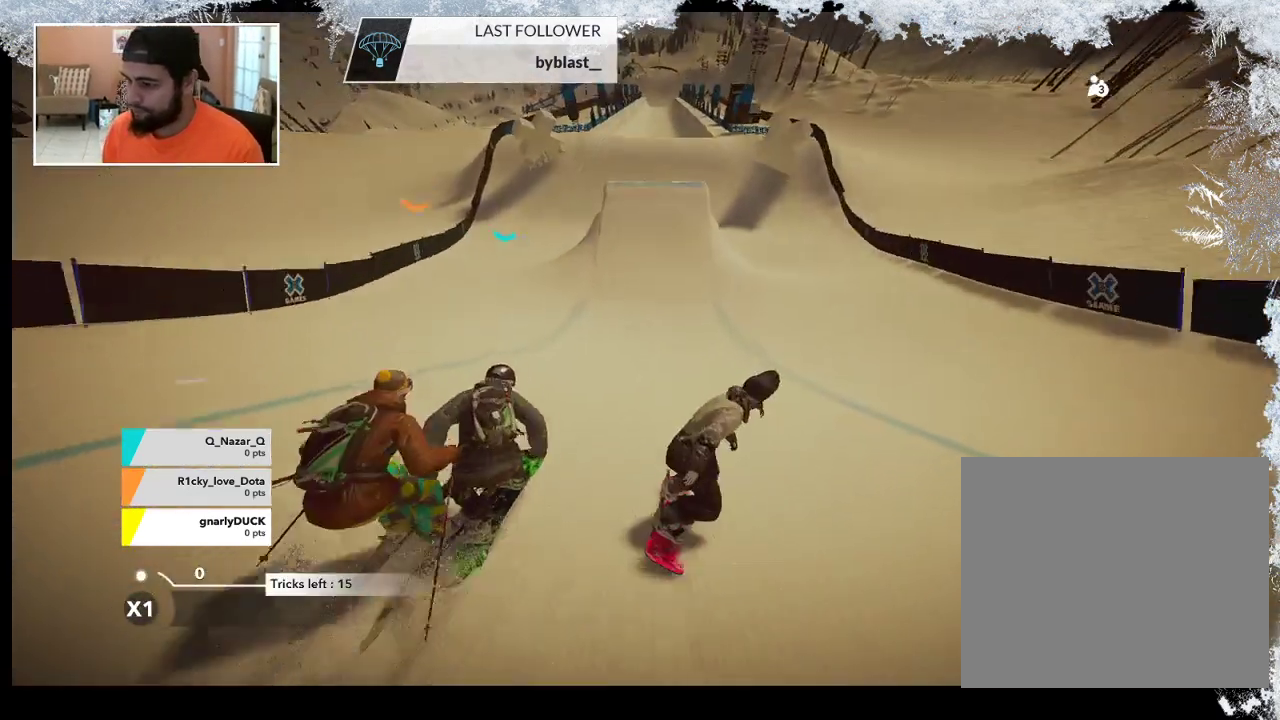
{"buttons": [], "left_stick": "center", "right_stick": "center", "events": [[200, "left_stick", "center"]]}
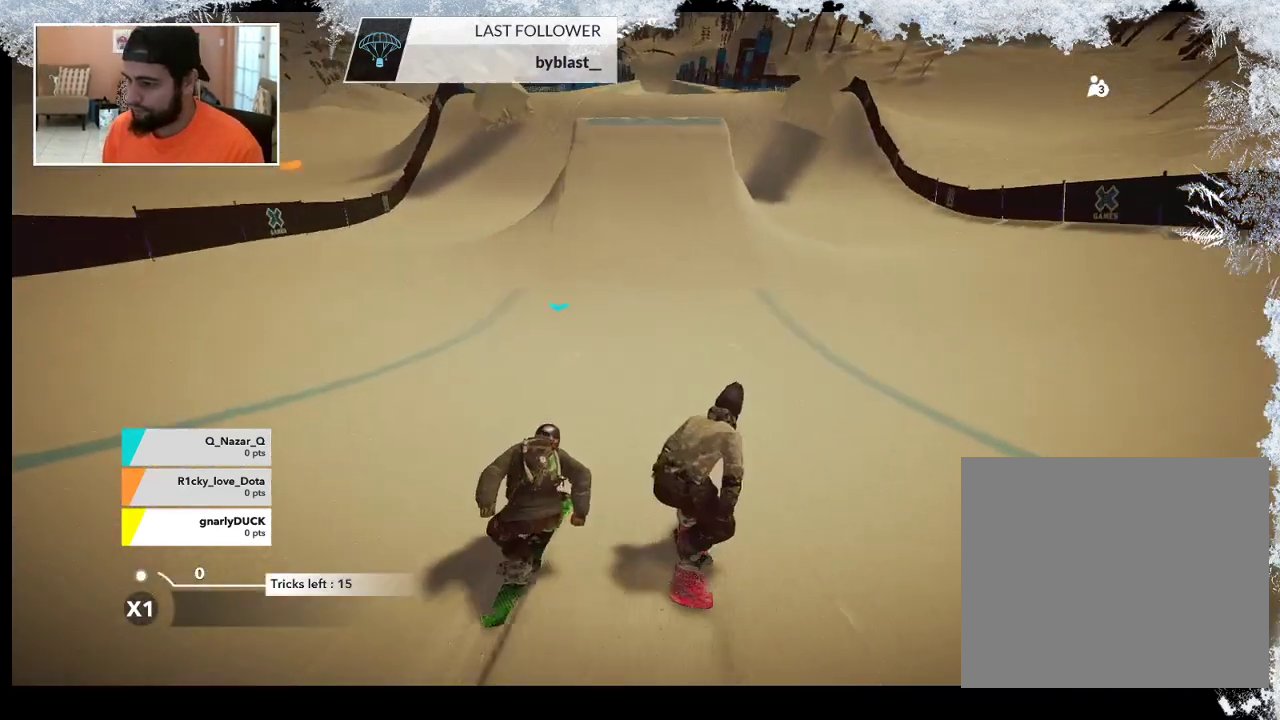
{"buttons": ["R2"], "left_stick": "center", "right_stick": "center", "events": [[133, "R2", "down"]]}
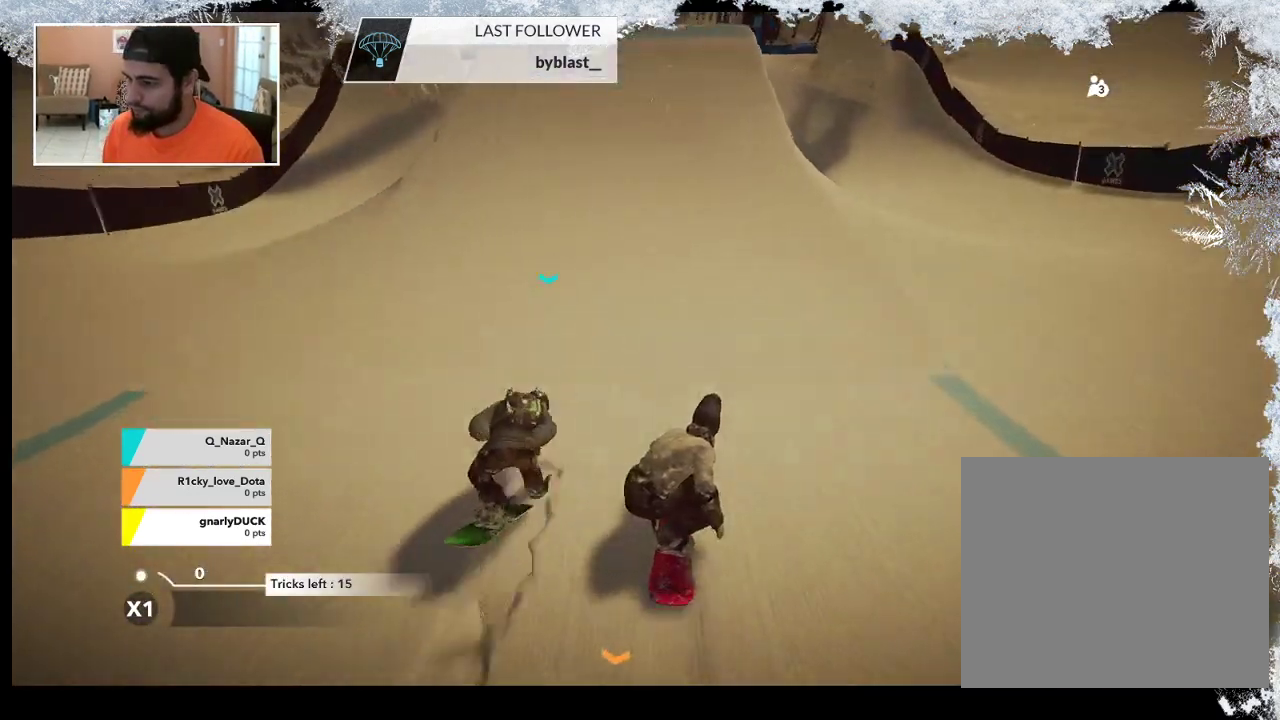
{"buttons": ["R2"], "left_stick": "center", "right_stick": "center", "events": []}
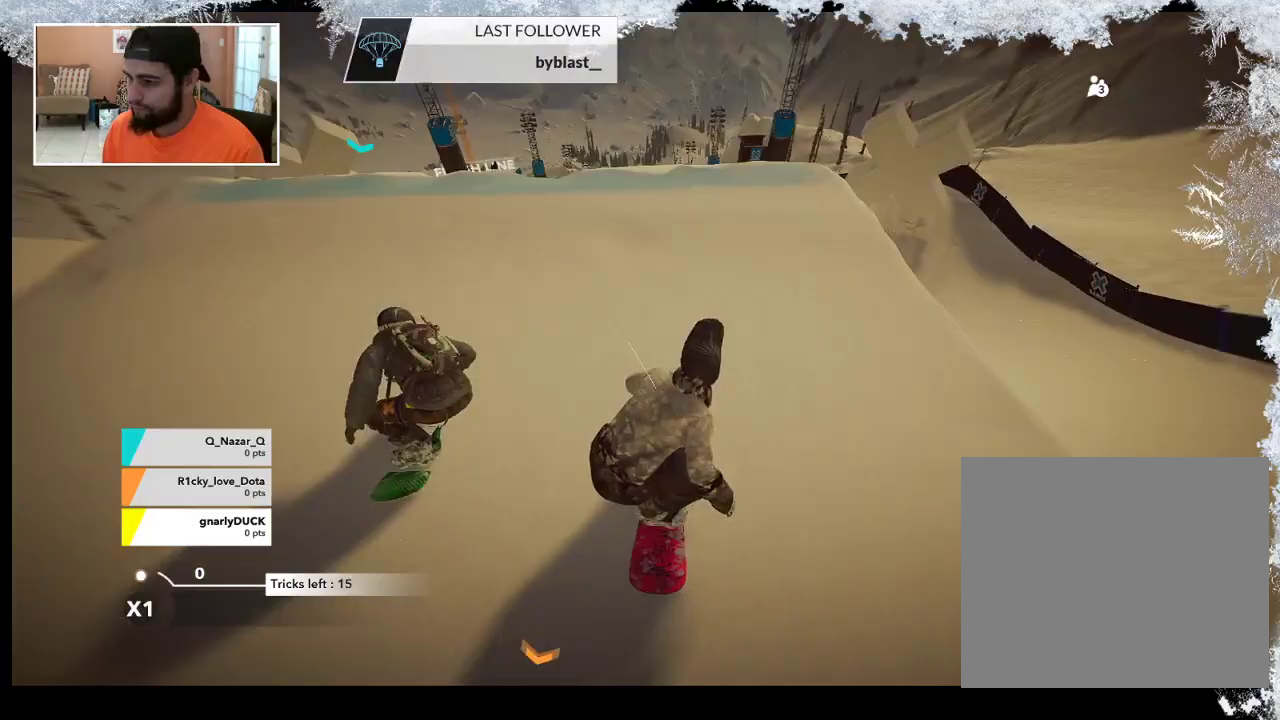
{"buttons": ["L2"], "left_stick": "left", "right_stick": "right", "events": [[167, "R2", "up"], [167, "left_stick", "down-right"], [200, "L2", "down"], [300, "right_stick", "right"], [367, "left_stick", "down-left"], [433, "left_stick", "left"]]}
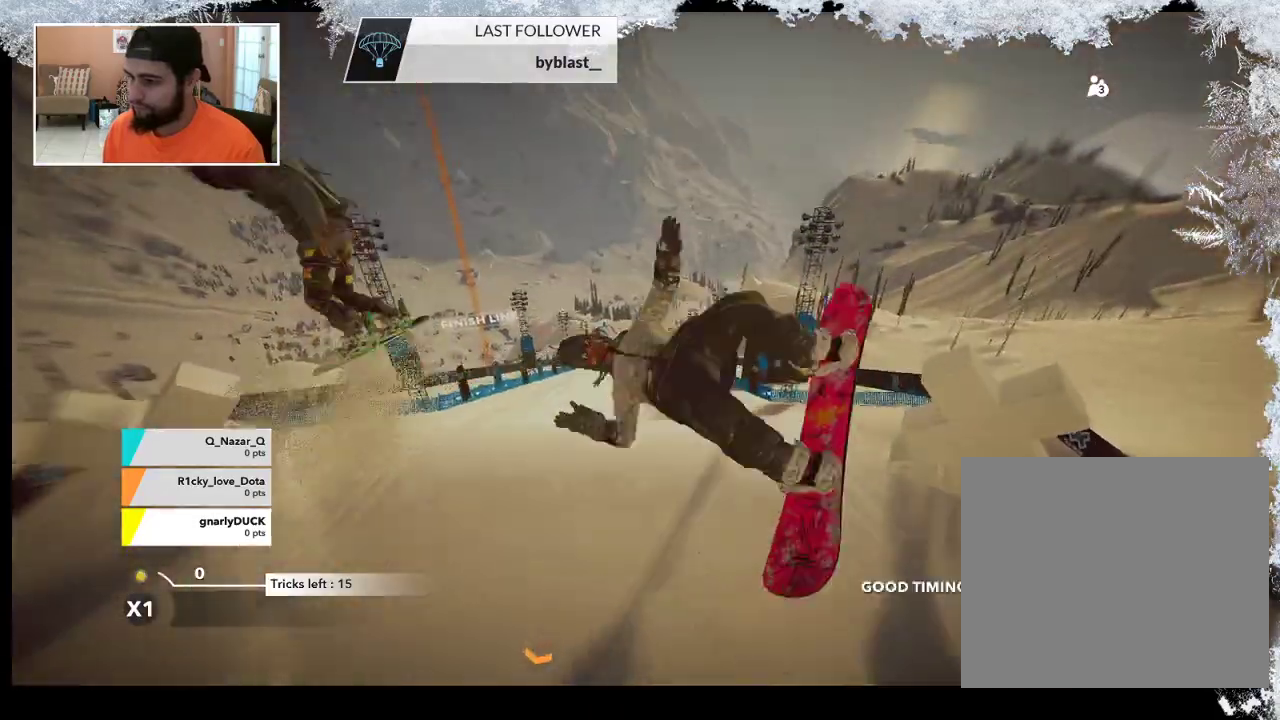
{"buttons": ["L2"], "left_stick": "up", "right_stick": "up", "events": [[100, "left_stick", "up-left"], [300, "left_stick", "up"], [300, "right_stick", "up-right"], [400, "right_stick", "up"]]}
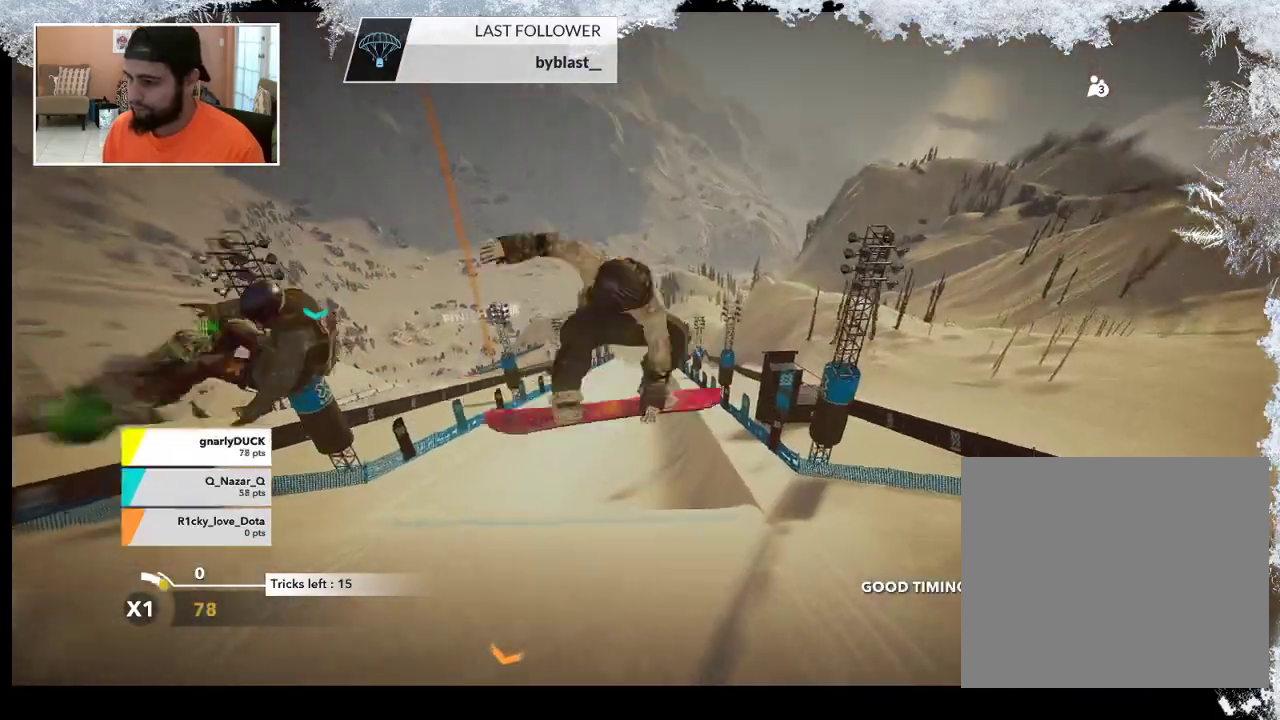
{"buttons": ["L2"], "left_stick": "center", "right_stick": "up", "events": [[467, "left_stick", "center"]]}
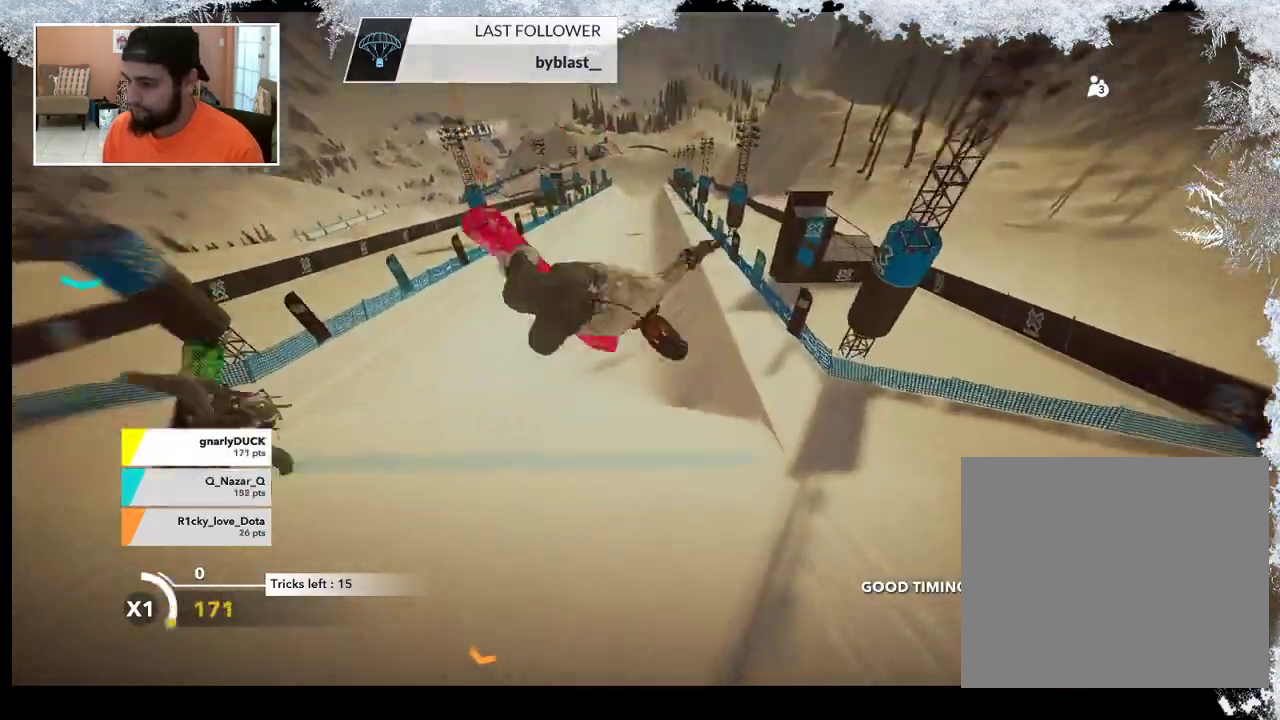
{"buttons": ["L2"], "left_stick": "center", "right_stick": "up", "events": []}
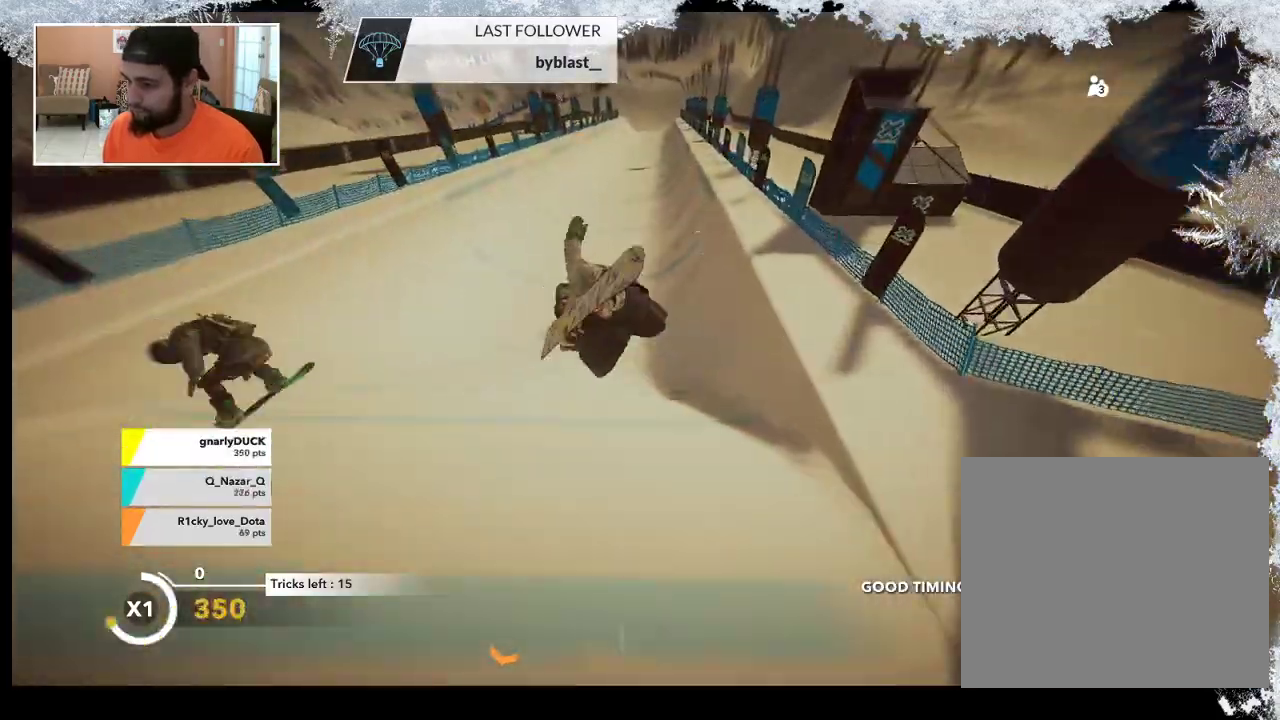
{"buttons": [], "left_stick": "center", "right_stick": "center", "events": [[367, "L2", "up"], [433, "right_stick", "center"]]}
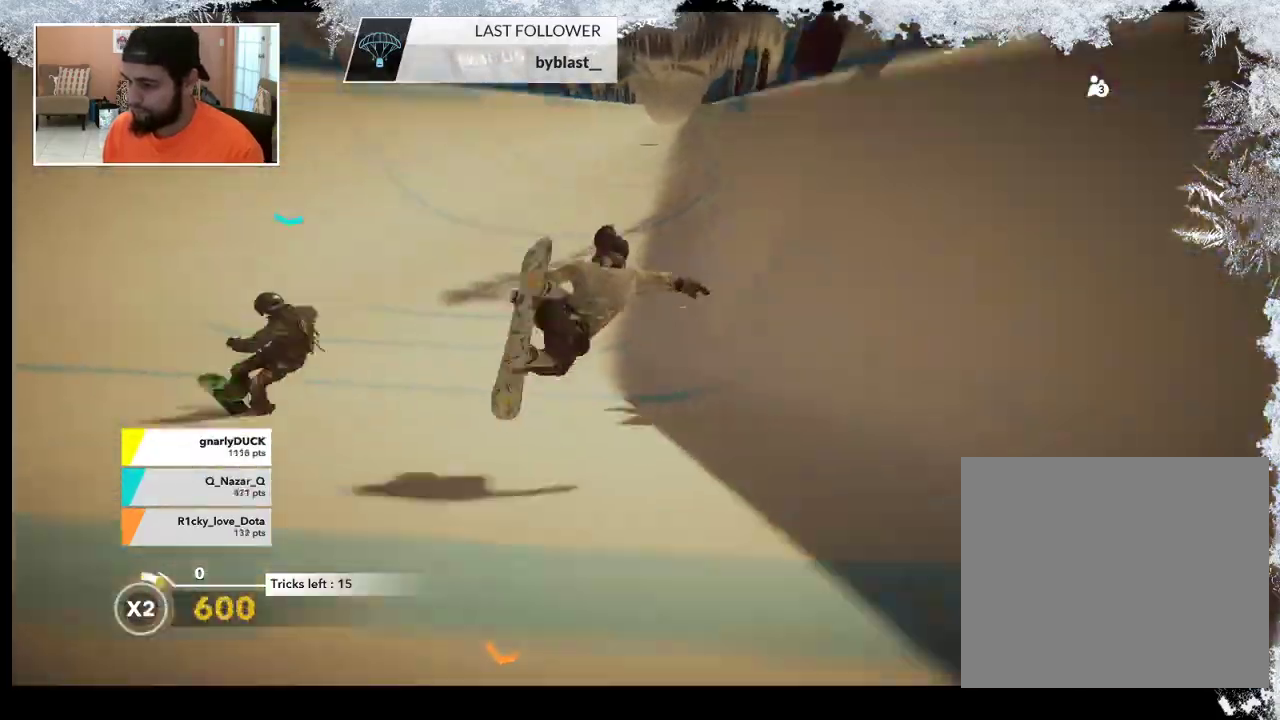
{"buttons": [], "left_stick": "up-left", "right_stick": "center", "events": [[167, "left_stick", "left"], [233, "left_stick", "up-left"]]}
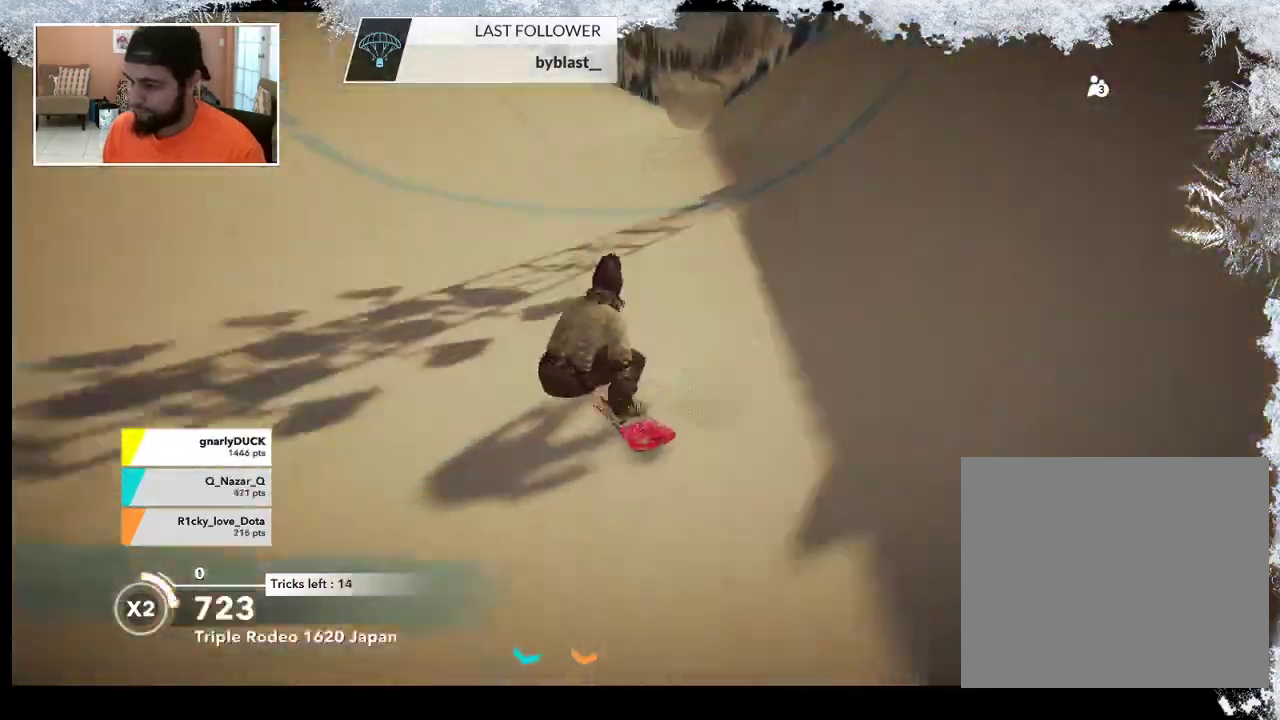
{"buttons": ["R2"], "left_stick": "up-left", "right_stick": "center", "events": [[200, "R2", "down"]]}